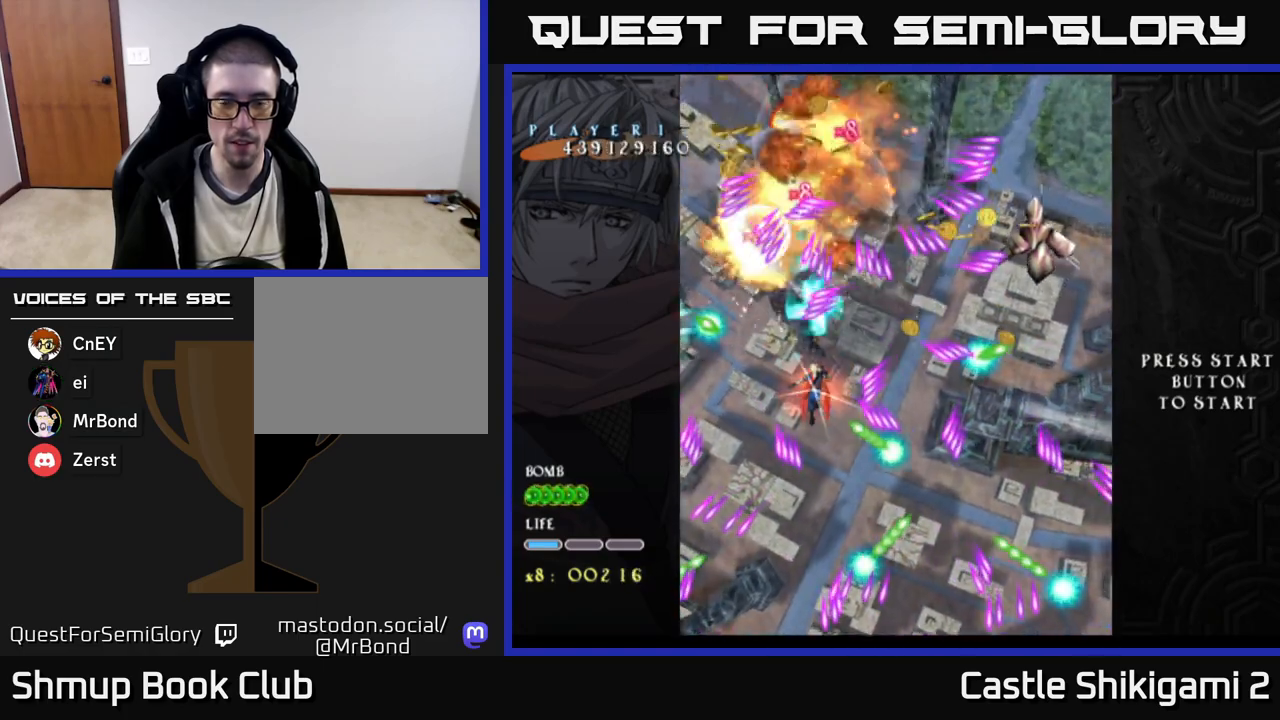
Gameplay with a controller (Xbox layout); each line is a JSON object with the inputs held at the frame after it. "events" lists button and stick changes between this image and that frame as [ms after this image, input, new state], when the widget could be followed in between. Not read: left_stick.
{"buttons": ["B", "DPAD_LEFT"], "right_stick": "center", "events": [[500, "DPAD_LEFT", "down"]]}
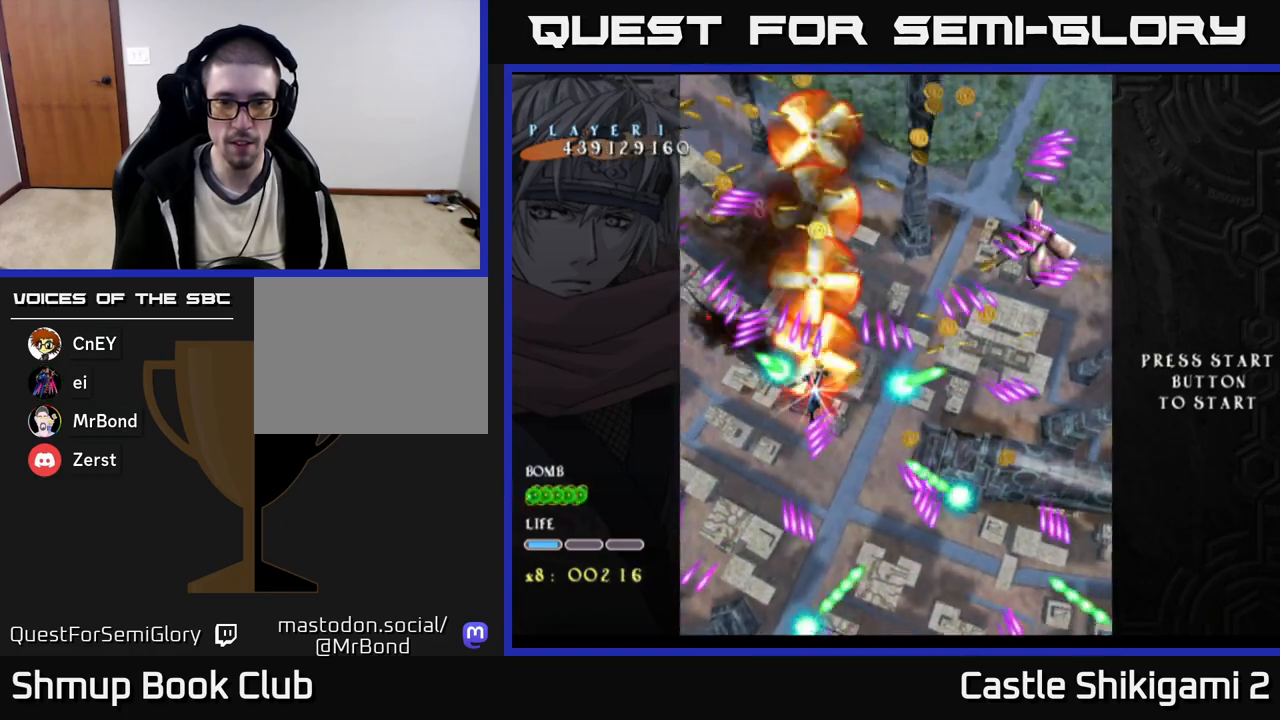
{"buttons": ["B", "DPAD_LEFT"], "right_stick": "center", "events": [[17, "DPAD_DOWN", "down"], [83, "DPAD_LEFT", "up"], [167, "DPAD_DOWN", "up"], [167, "DPAD_LEFT", "down"], [300, "DPAD_LEFT", "up"], [450, "DPAD_LEFT", "down"]]}
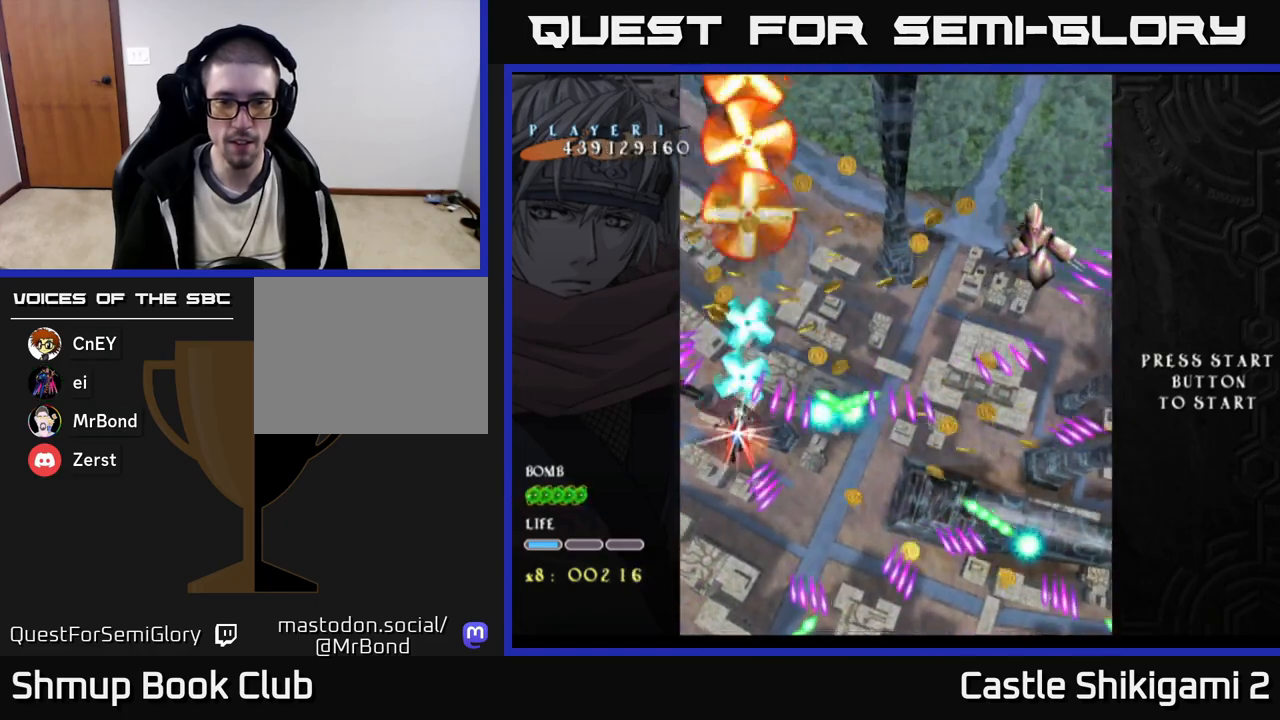
{"buttons": ["B", "DPAD_RIGHT"], "right_stick": "center", "events": [[117, "DPAD_LEFT", "up"], [250, "DPAD_UP", "down"], [367, "DPAD_RIGHT", "down"], [500, "DPAD_UP", "up"]]}
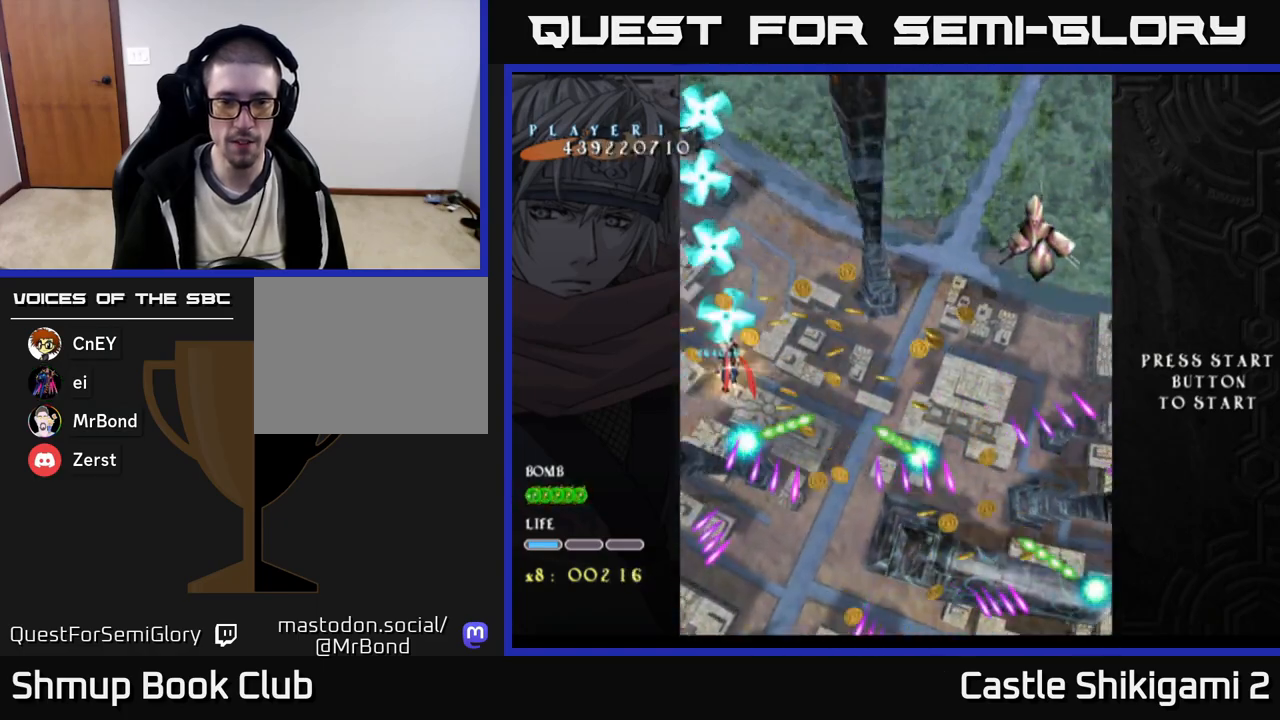
{"buttons": ["B", "DPAD_RIGHT"], "right_stick": "center", "events": []}
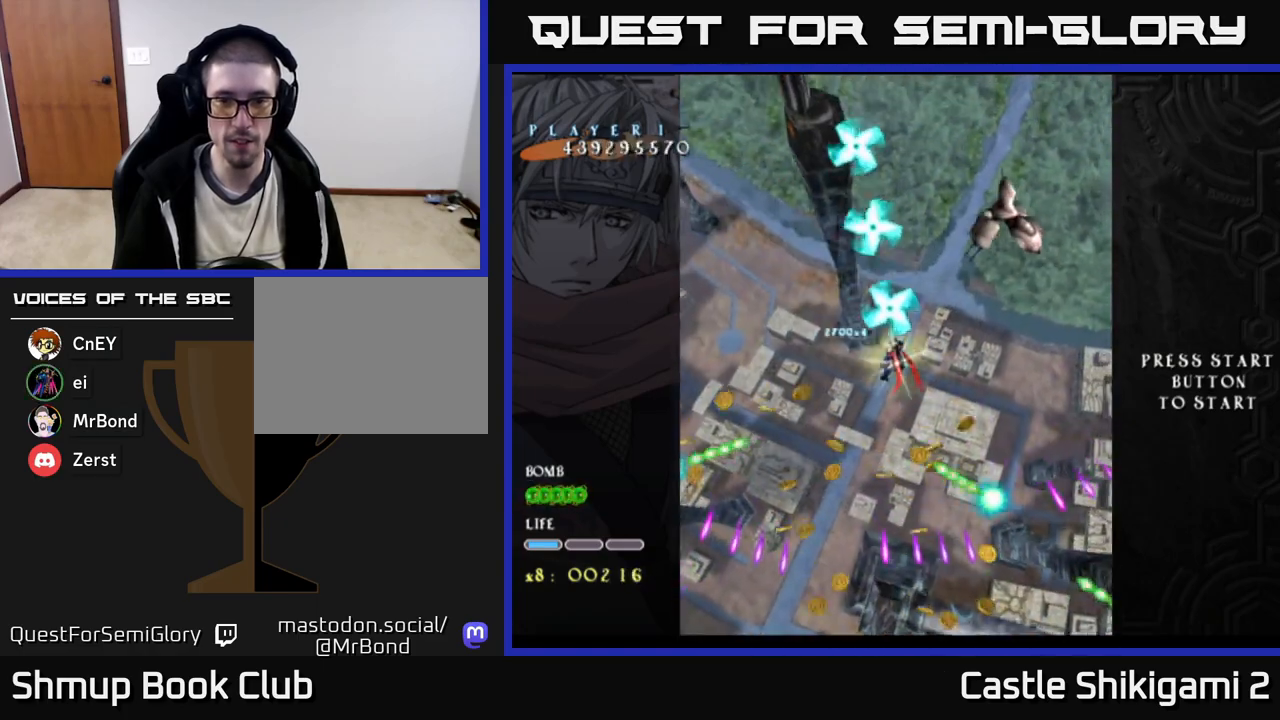
{"buttons": ["B", "DPAD_UP", "DPAD_LEFT"], "right_stick": "center", "events": [[233, "DPAD_RIGHT", "up"], [250, "DPAD_UP", "down"], [283, "DPAD_LEFT", "down"]]}
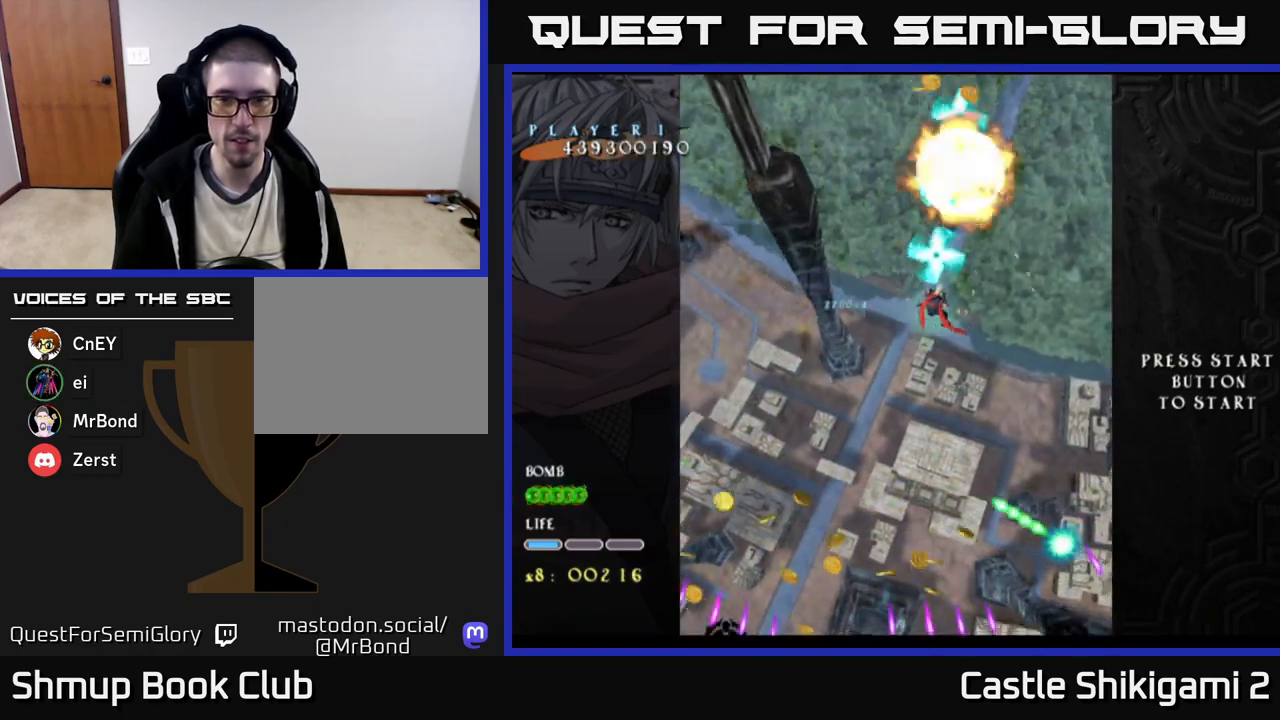
{"buttons": ["X", "DPAD_DOWN", "DPAD_LEFT"], "right_stick": "center"}
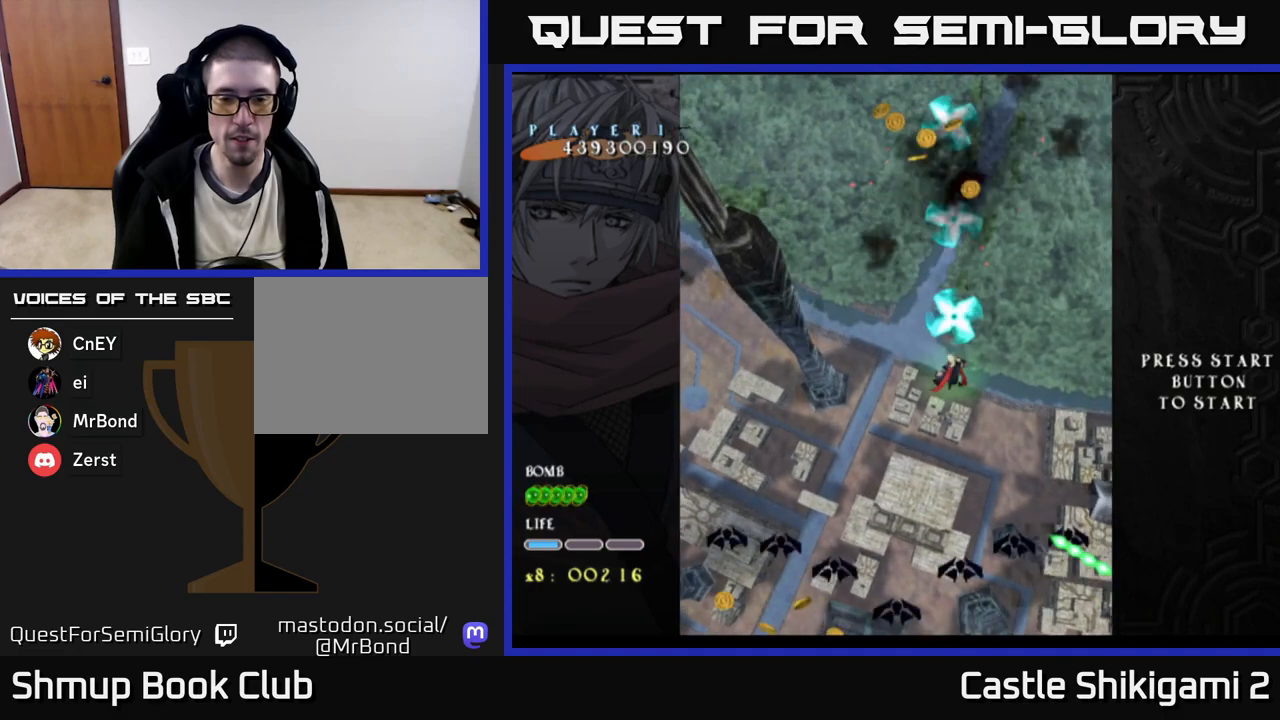
{"buttons": ["X", "DPAD_DOWN"], "right_stick": "center", "events": [[217, "DPAD_LEFT", "up"]]}
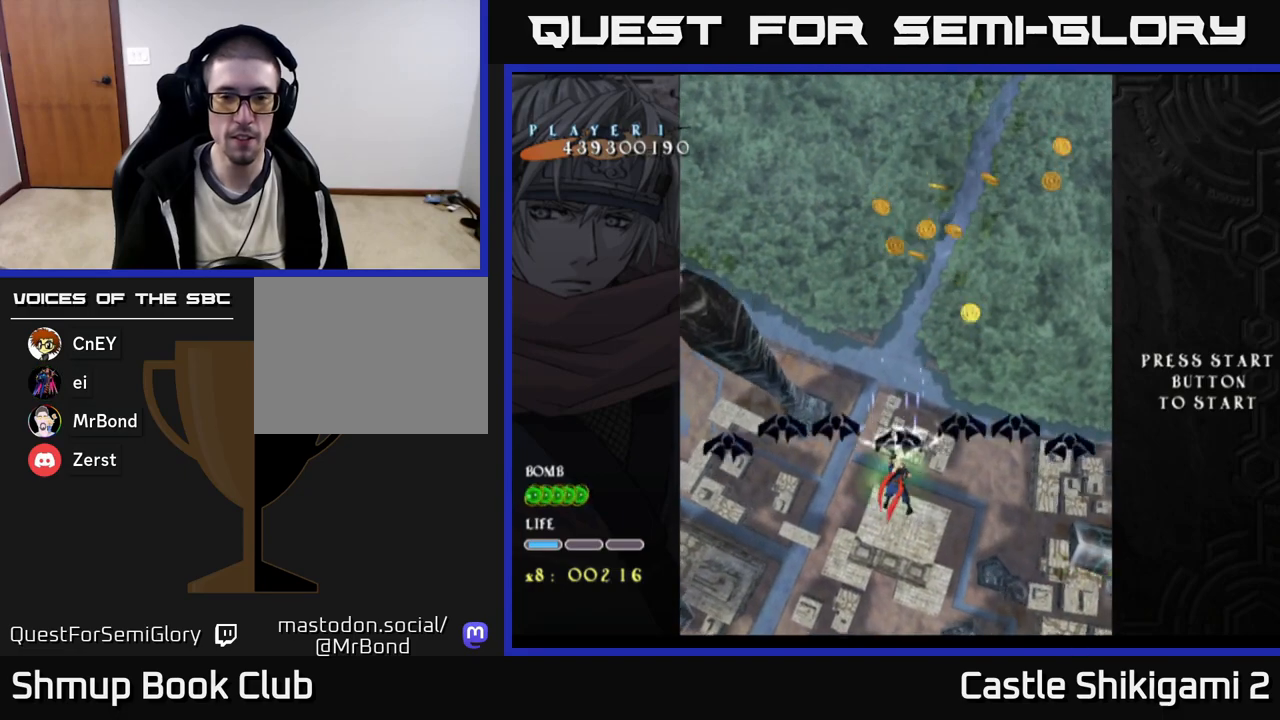
{"buttons": ["X", "DPAD_UP"], "right_stick": "center", "events": [[250, "DPAD_DOWN", "up"], [250, "DPAD_RIGHT", "down"], [300, "DPAD_UP", "down"], [317, "DPAD_RIGHT", "up"]]}
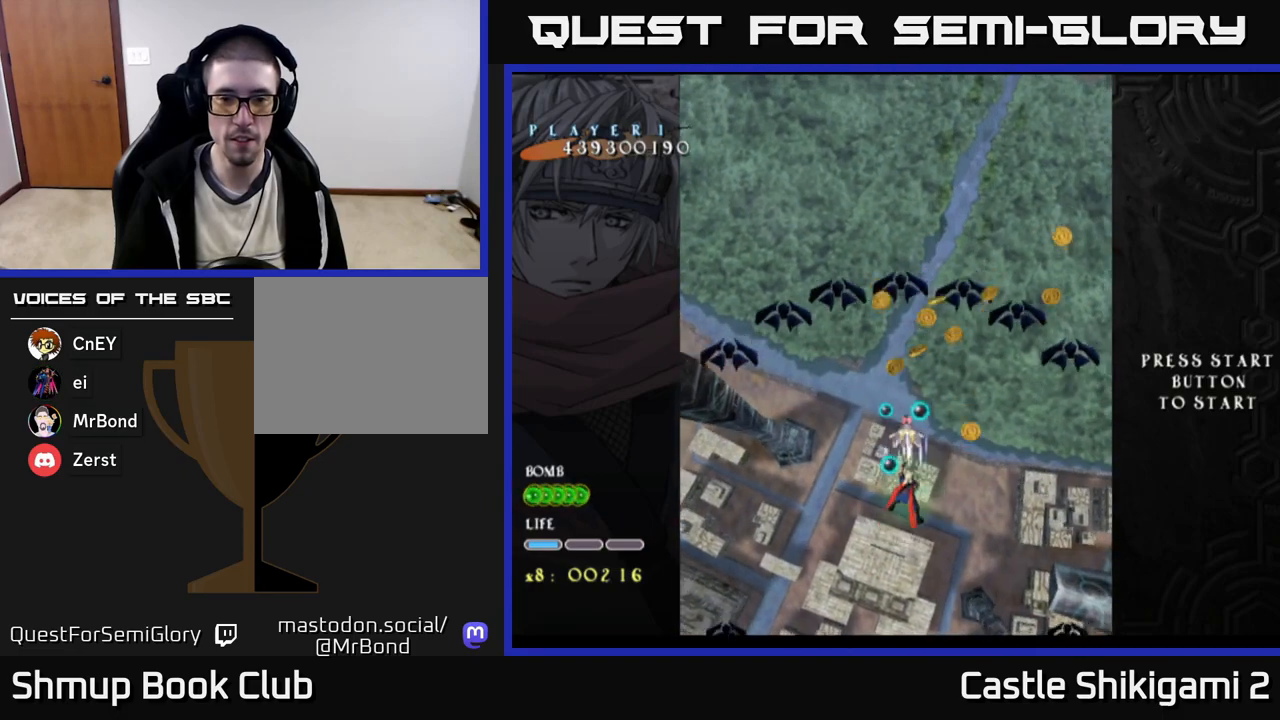
{"buttons": ["X", "DPAD_RIGHT"], "right_stick": "center", "events": [[283, "DPAD_UP", "up"], [300, "DPAD_RIGHT", "down"]]}
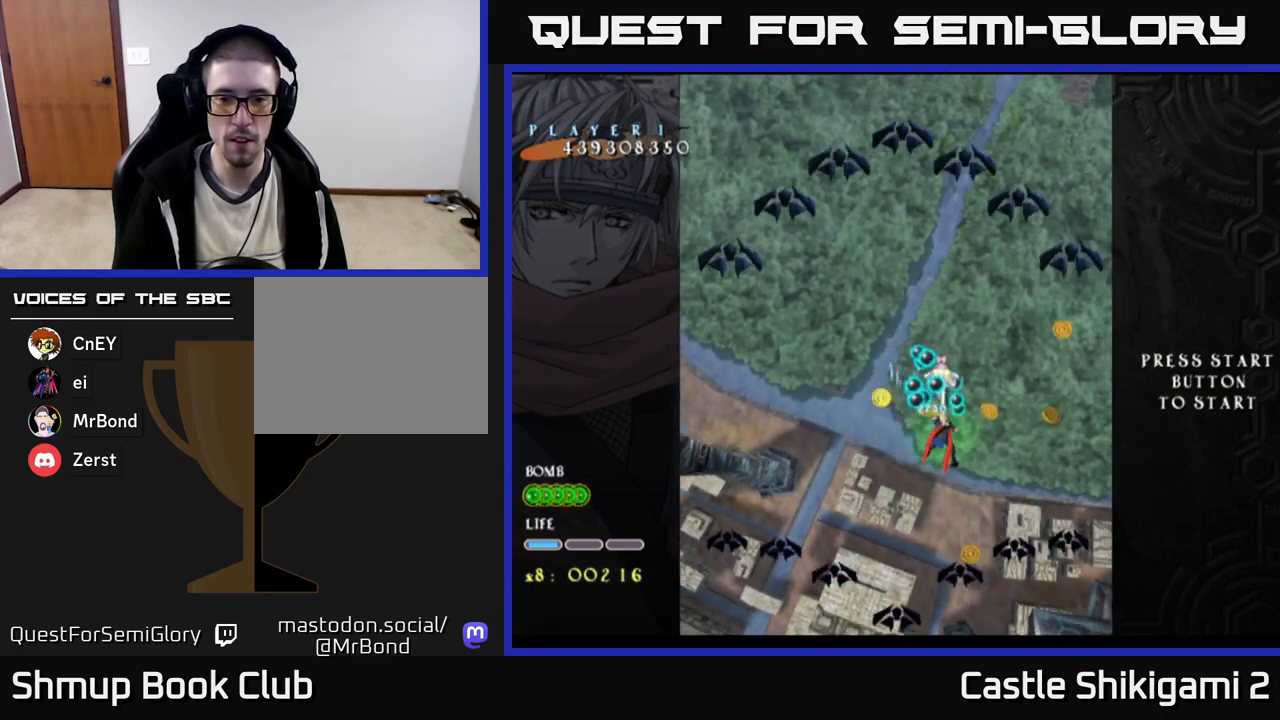
{"buttons": ["X", "DPAD_DOWN", "DPAD_RIGHT"], "right_stick": "center", "events": [[183, "DPAD_DOWN", "down"]]}
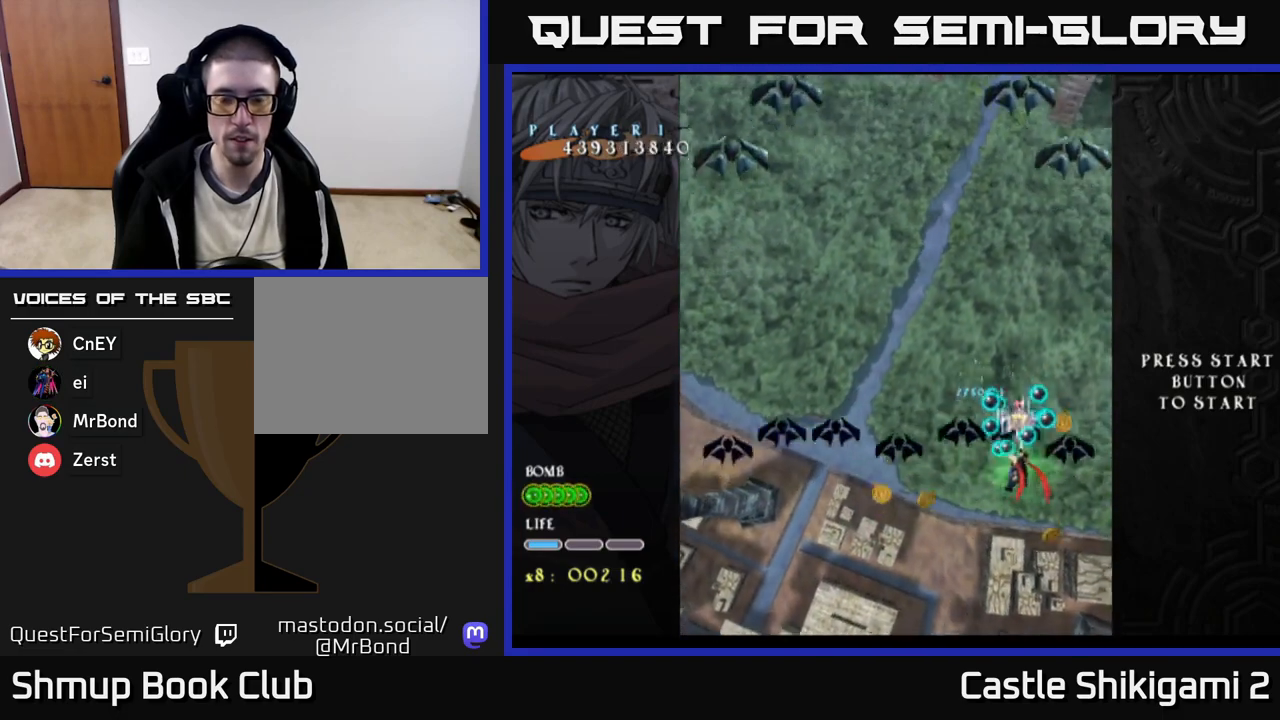
{"buttons": ["X", "DPAD_DOWN", "DPAD_RIGHT"], "right_stick": "center", "events": []}
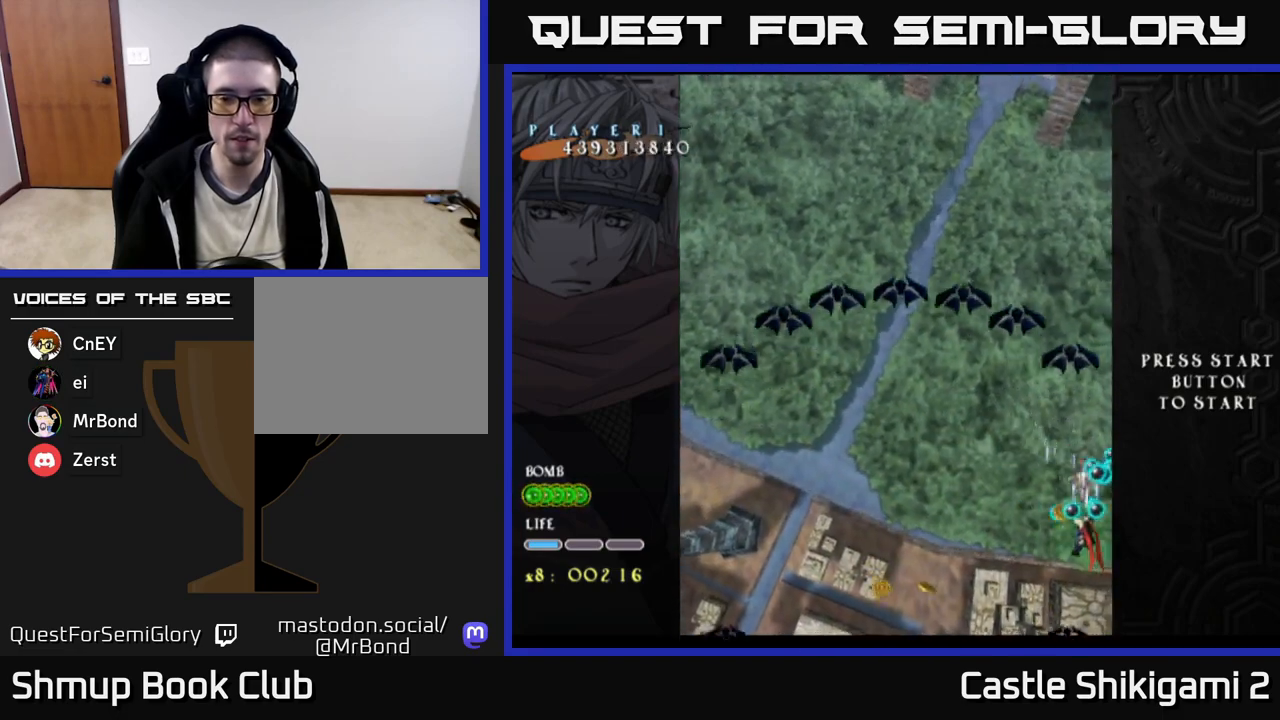
{"buttons": ["X"], "right_stick": "center", "events": [[167, "DPAD_DOWN", "up"], [250, "DPAD_RIGHT", "up"], [250, "DPAD_UP", "down"], [367, "DPAD_UP", "up"]]}
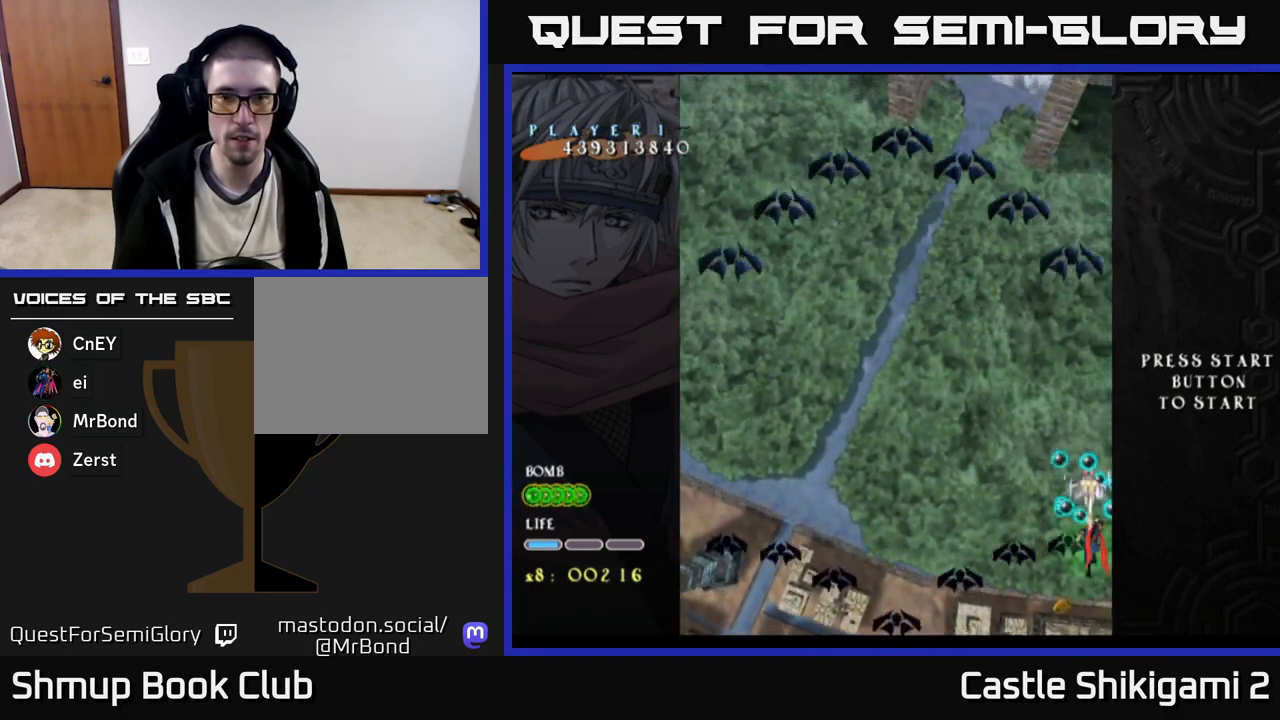
{"buttons": ["X"], "right_stick": "center", "events": []}
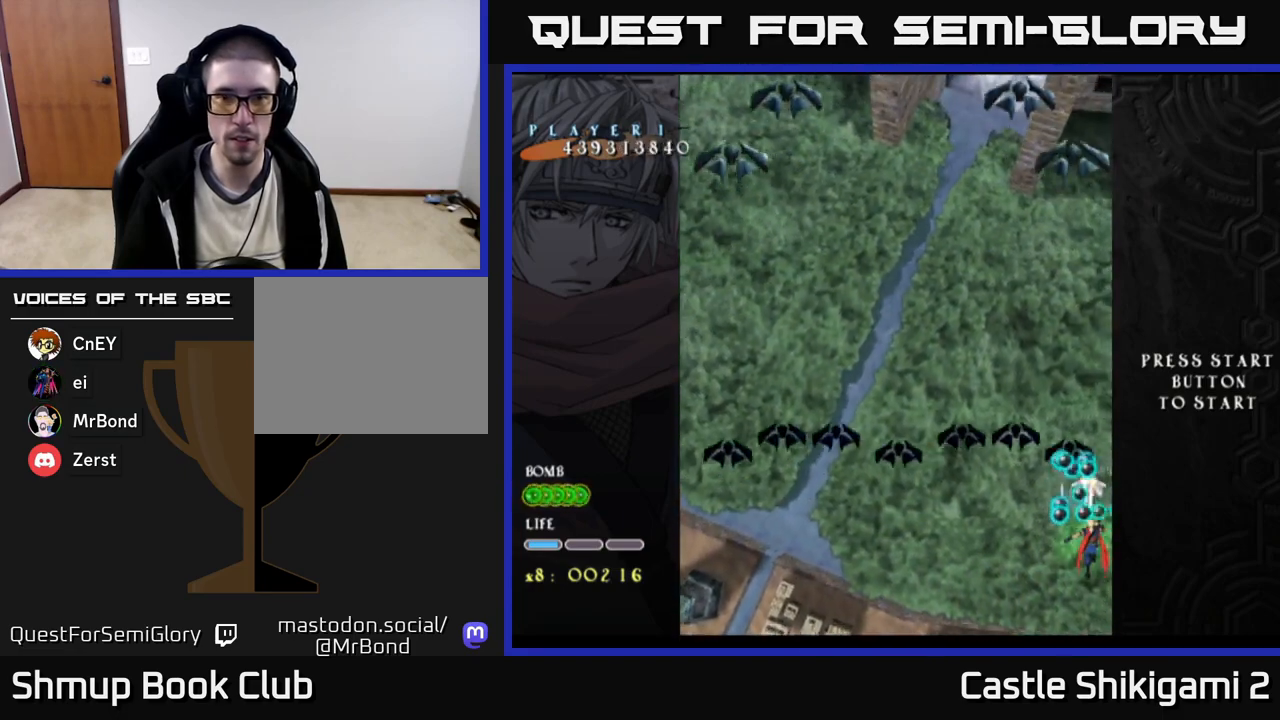
{"buttons": ["X"], "right_stick": "center", "events": []}
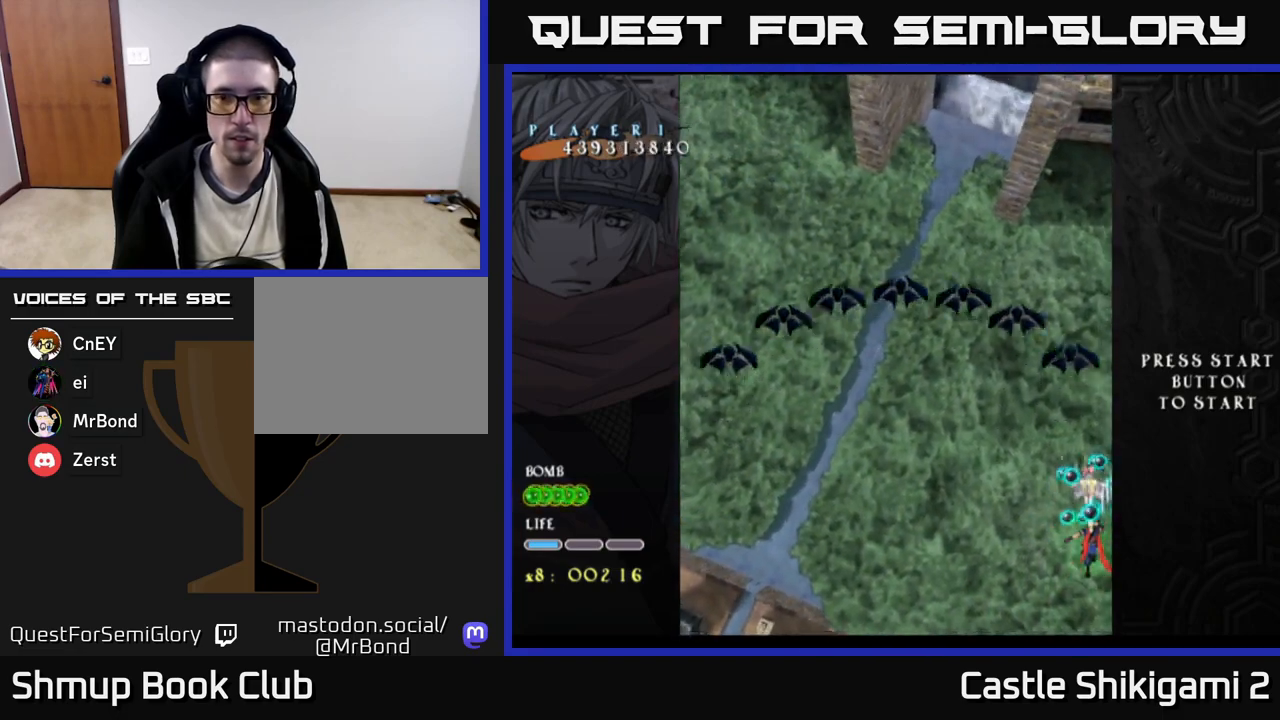
{"buttons": ["X", "DPAD_UP", "DPAD_LEFT"], "right_stick": "center", "events": [[217, "DPAD_UP", "down"], [233, "DPAD_LEFT", "down"]]}
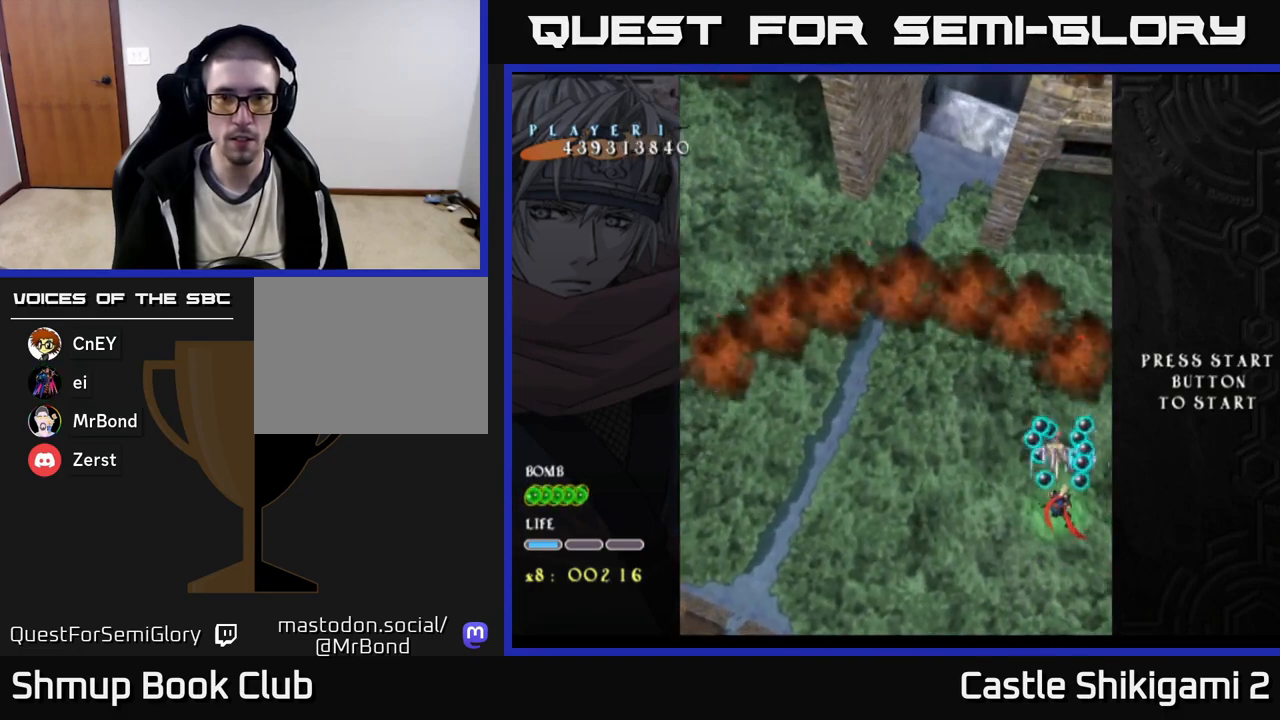
{"buttons": ["X", "DPAD_DOWN"], "right_stick": "center", "events": [[367, "DPAD_UP", "up"], [417, "DPAD_LEFT", "up"], [433, "DPAD_DOWN", "down"]]}
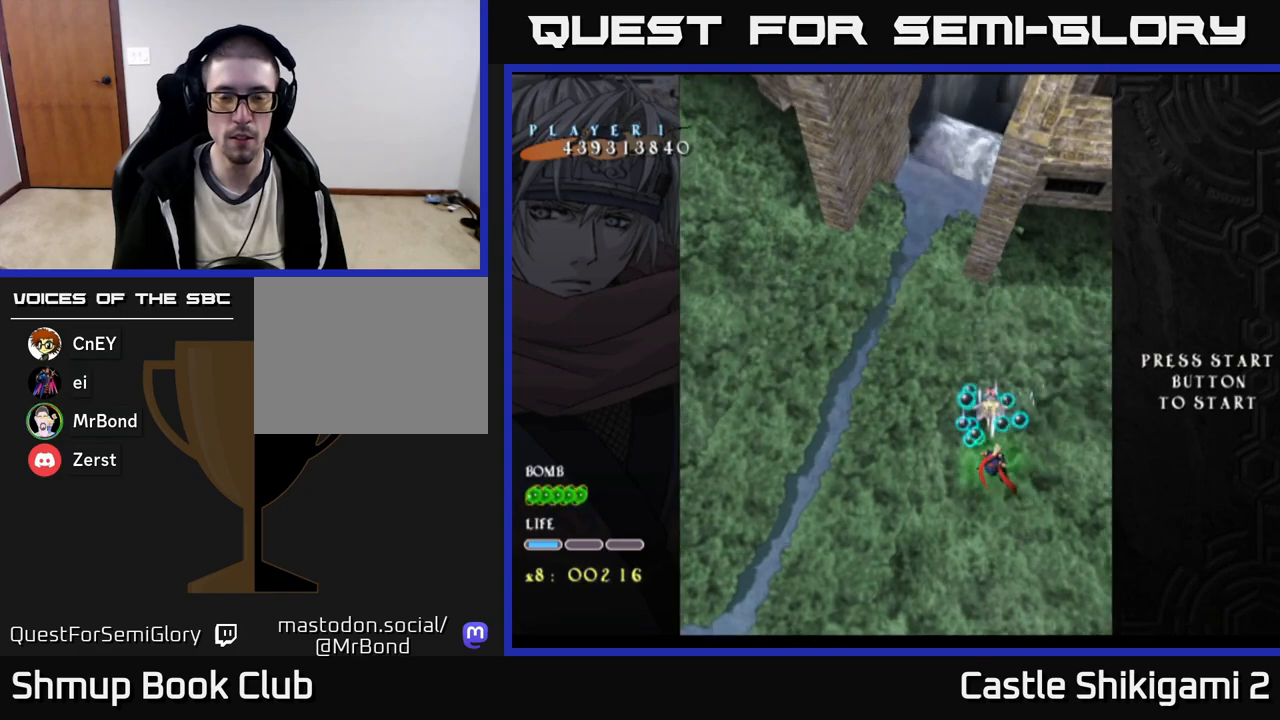
{"buttons": ["X"], "right_stick": "center", "events": [[200, "DPAD_DOWN", "up"]]}
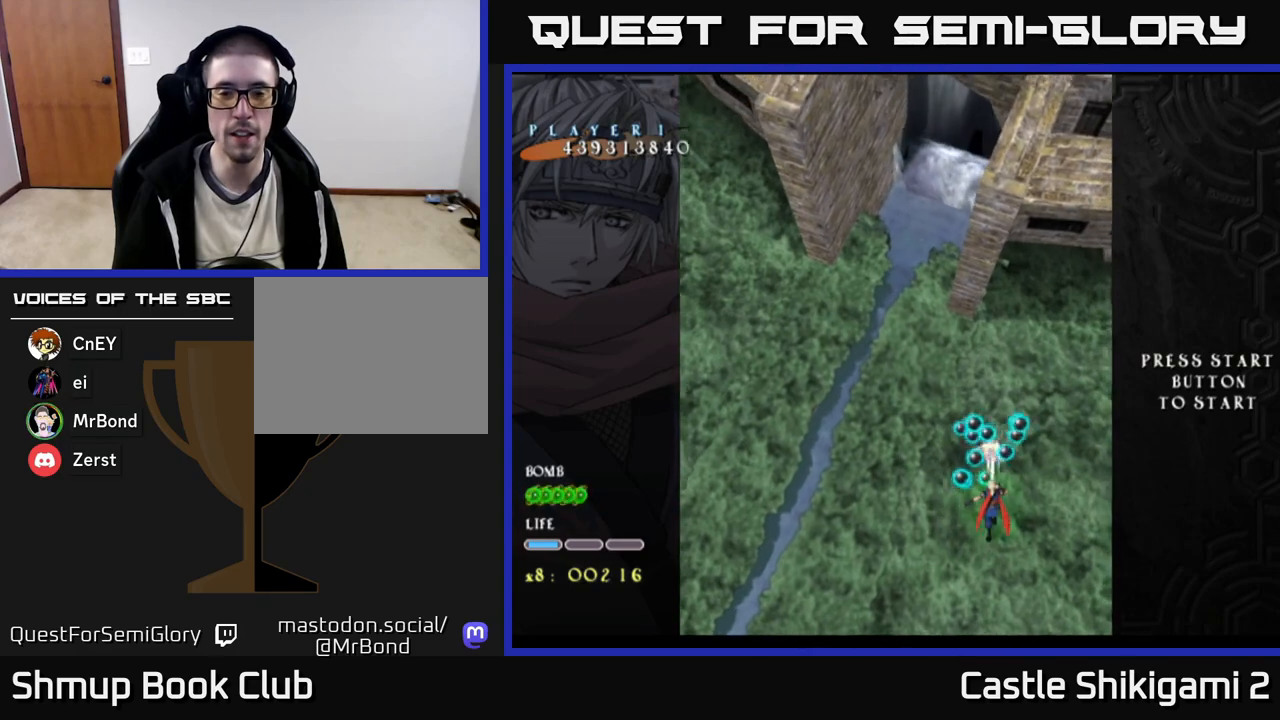
{"buttons": ["X"], "right_stick": "center", "events": []}
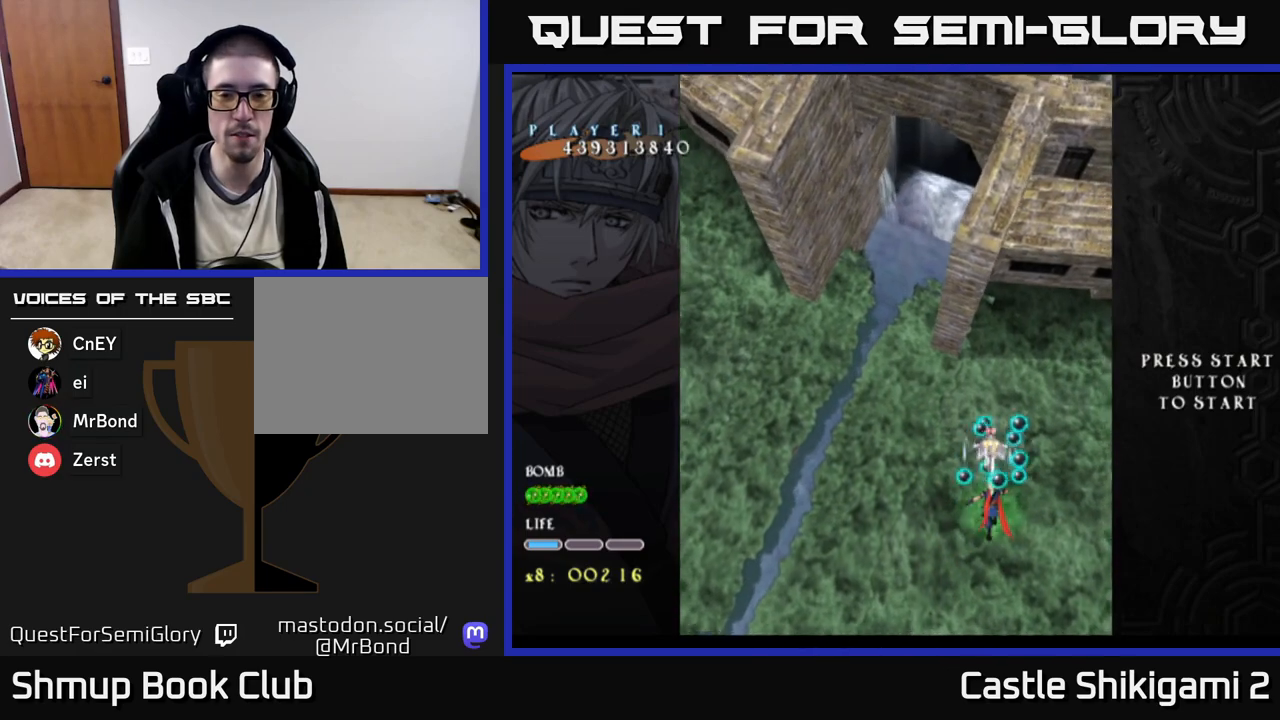
{"buttons": ["X"], "right_stick": "center", "events": []}
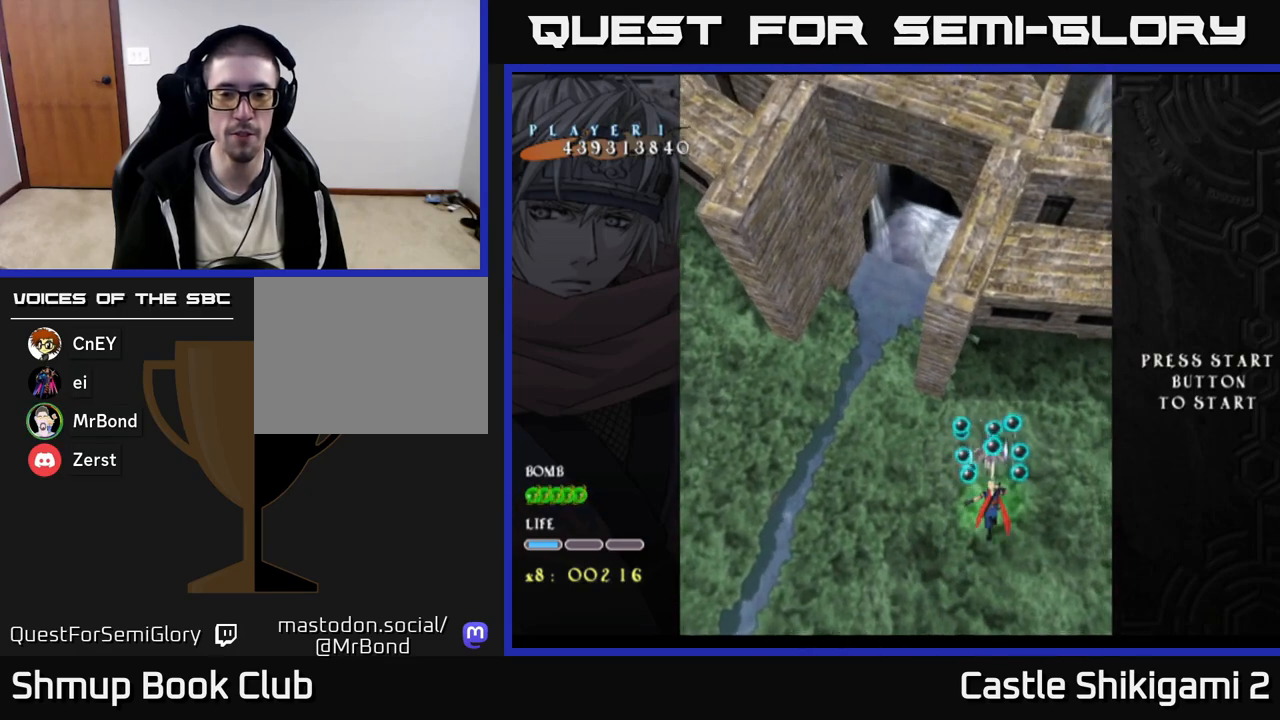
{"buttons": ["X"], "right_stick": "center", "events": []}
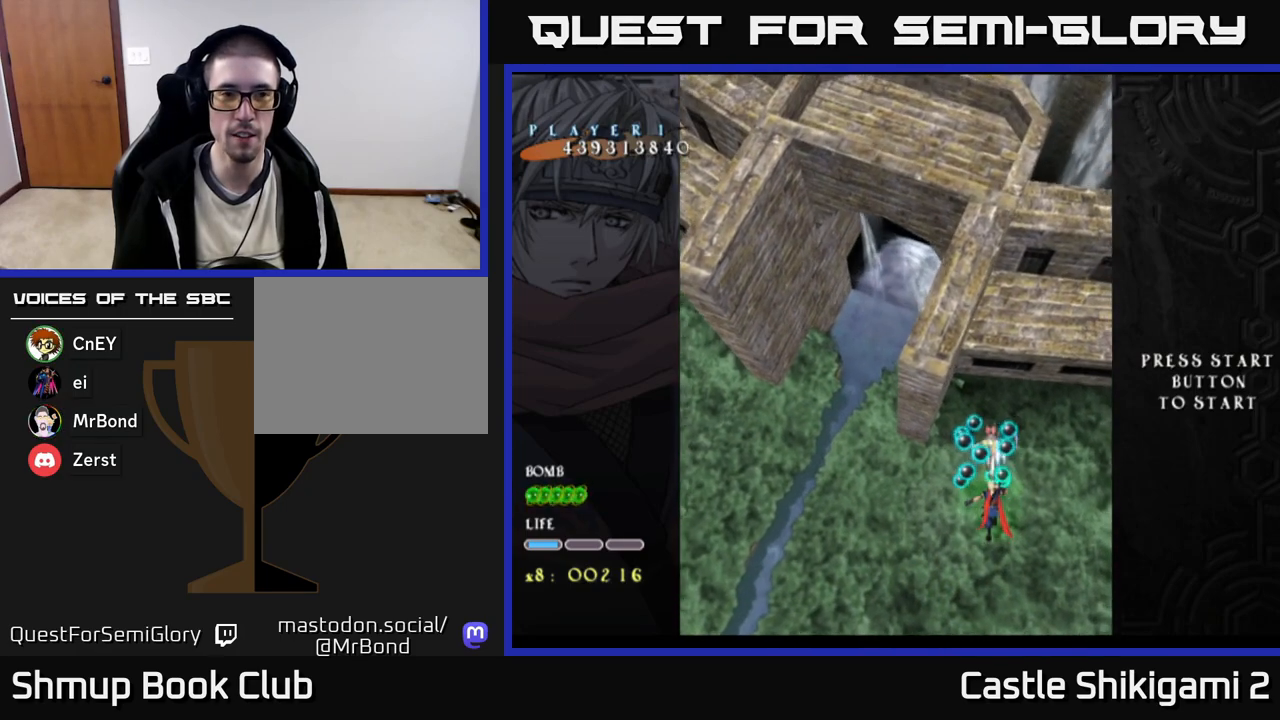
{"buttons": ["X", "DPAD_LEFT"], "right_stick": "center", "events": [[83, "DPAD_LEFT", "down"]]}
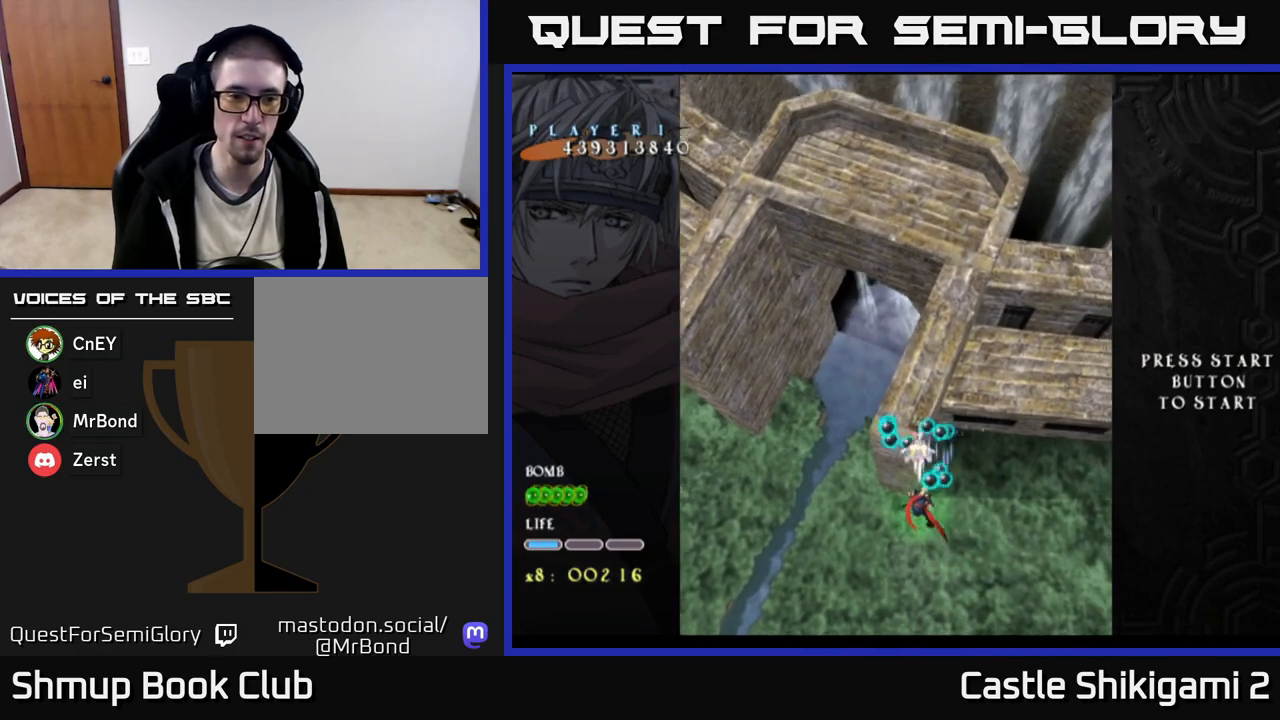
{"buttons": ["X", "DPAD_DOWN"], "right_stick": "center", "events": [[67, "DPAD_DOWN", "down"], [383, "DPAD_LEFT", "up"]]}
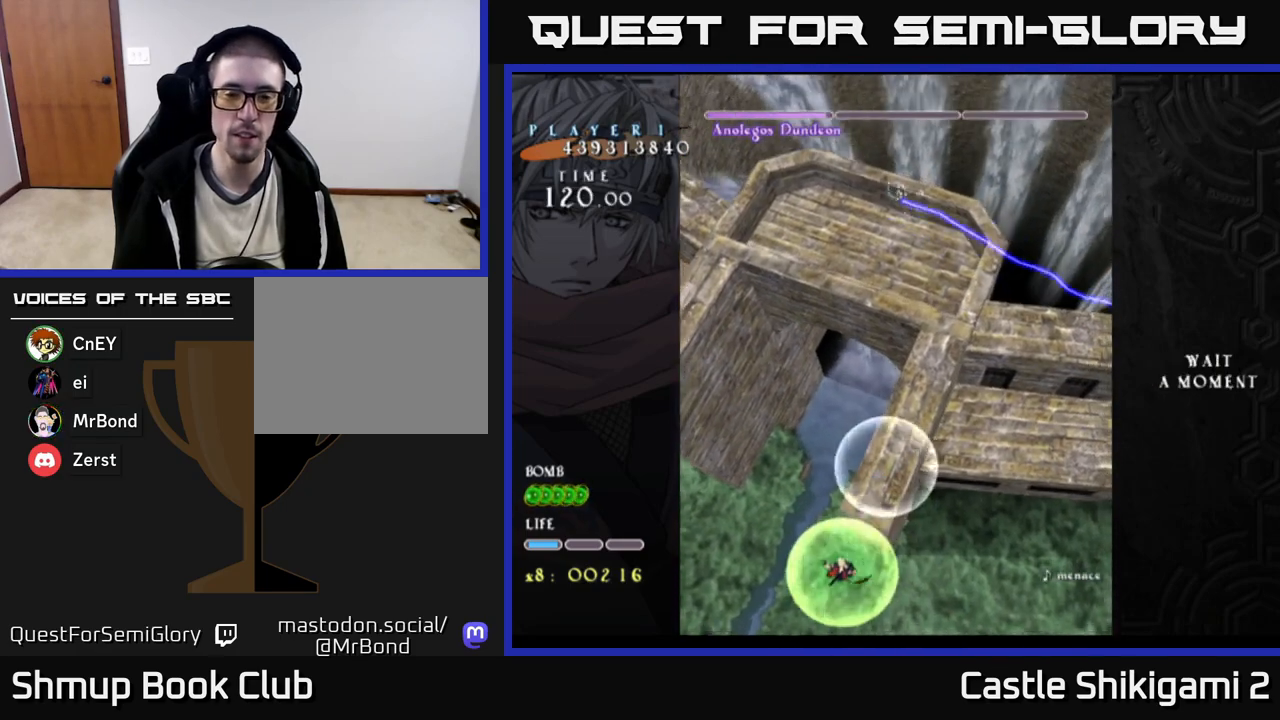
{"buttons": [], "right_stick": "center", "events": [[133, "DPAD_DOWN", "up"], [283, "X", "up"]]}
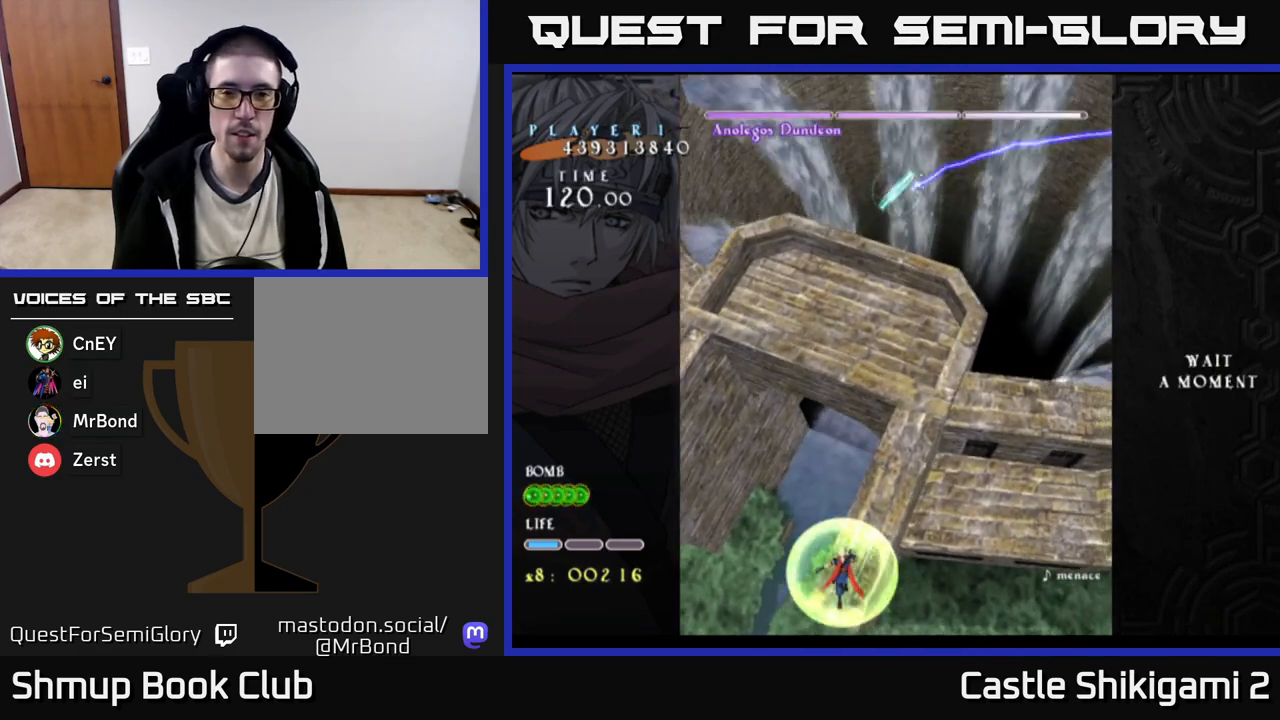
{"buttons": ["X"], "right_stick": "center", "events": [[100, "DPAD_RIGHT", "down"], [167, "X", "down"], [233, "DPAD_RIGHT", "up"]]}
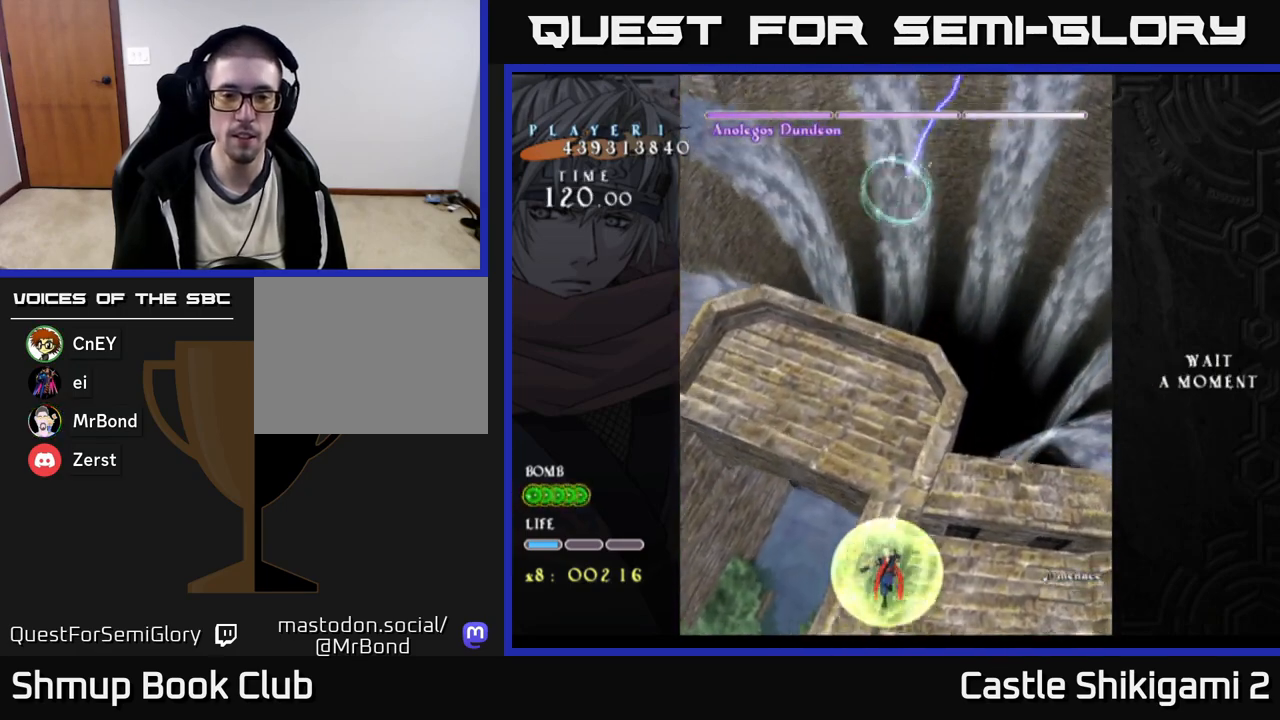
{"buttons": ["X"], "right_stick": "center", "events": []}
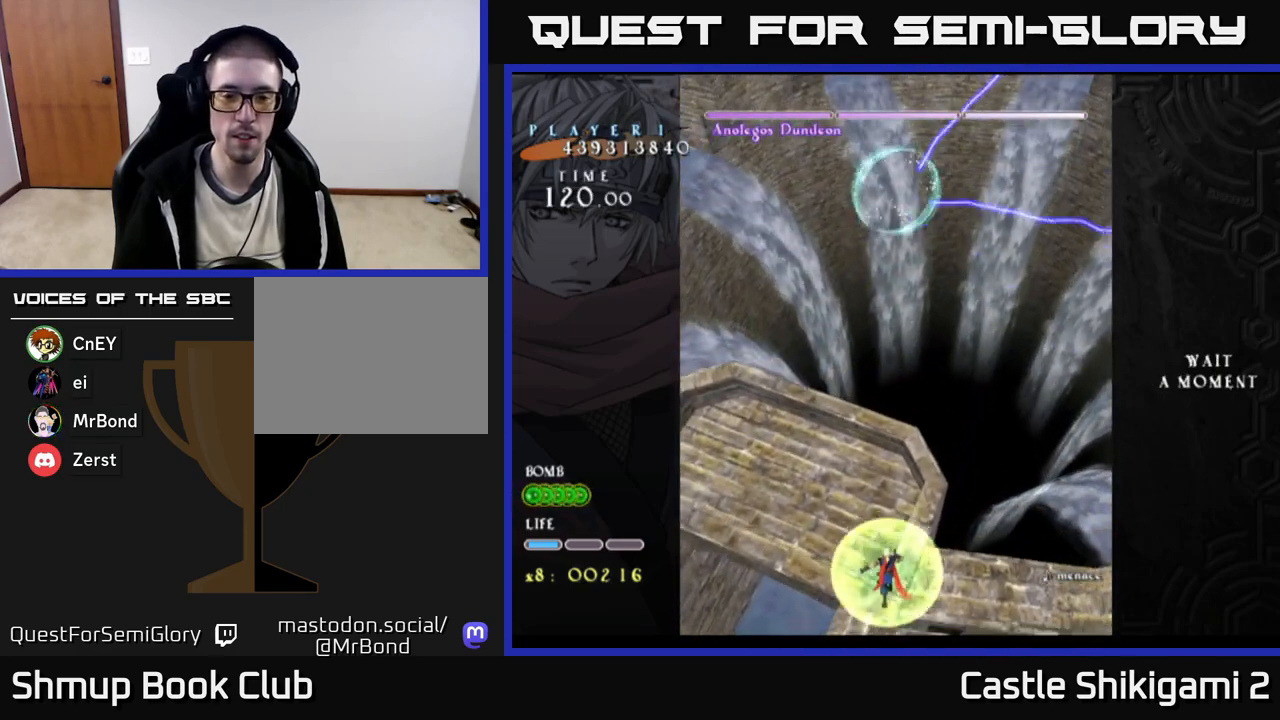
{"buttons": [], "right_stick": "center", "events": [[17, "X", "up"]]}
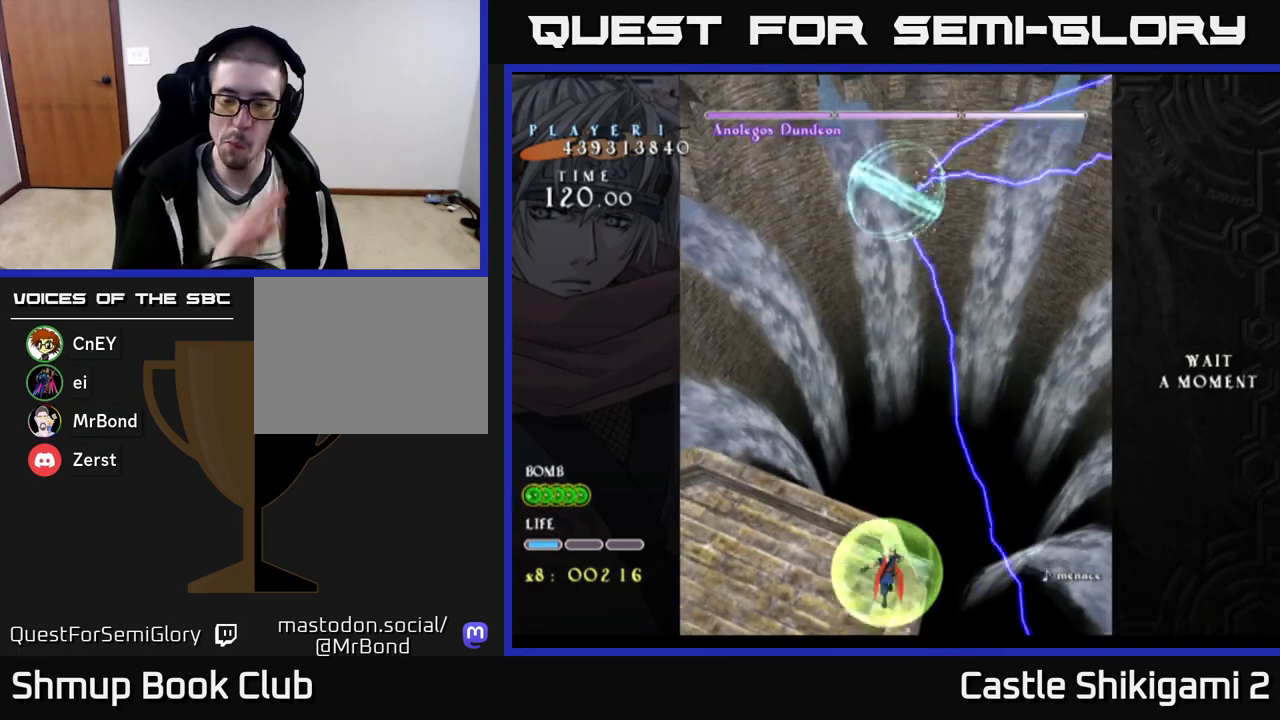
{"buttons": [], "right_stick": "center", "events": []}
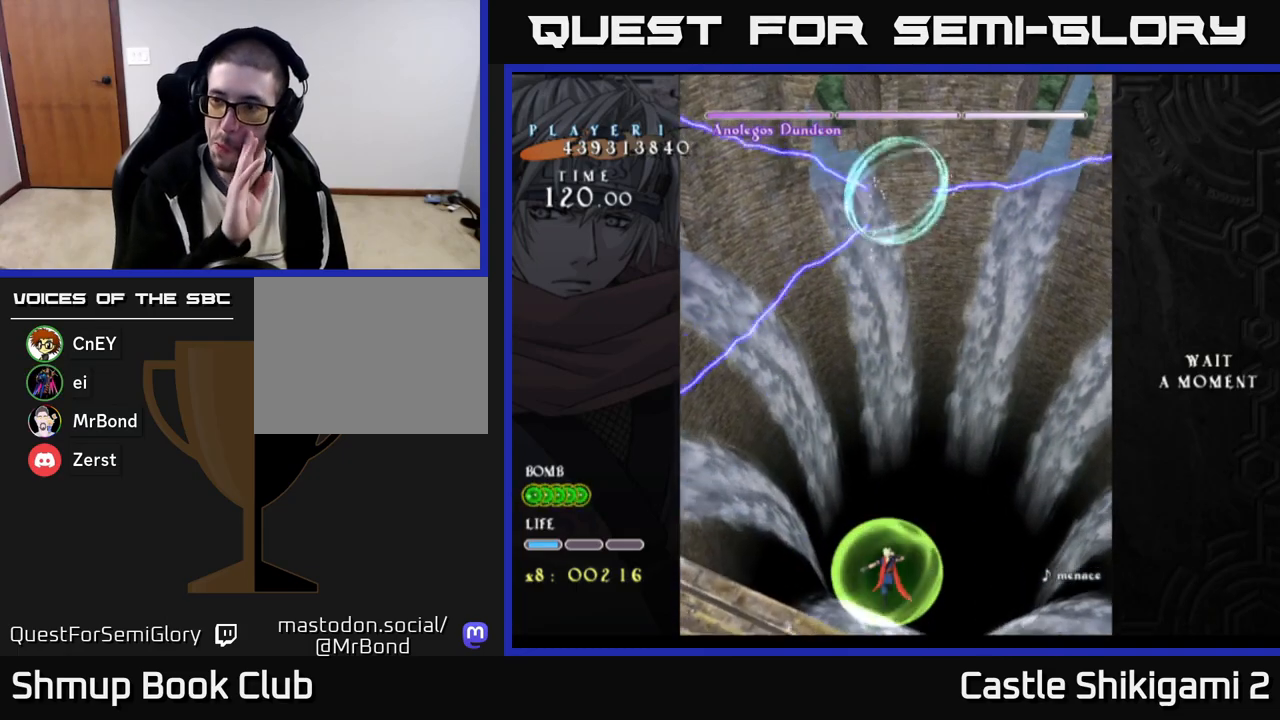
{"buttons": [], "right_stick": "center", "events": []}
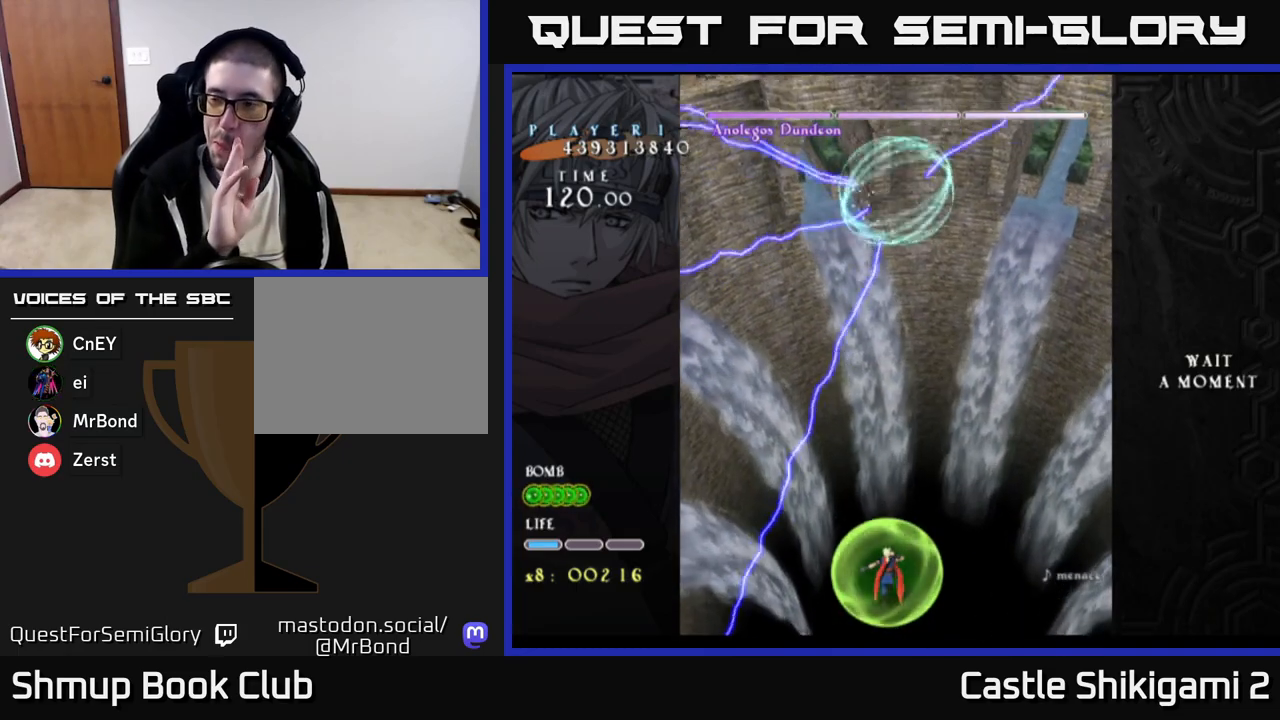
{"buttons": [], "right_stick": "center", "events": []}
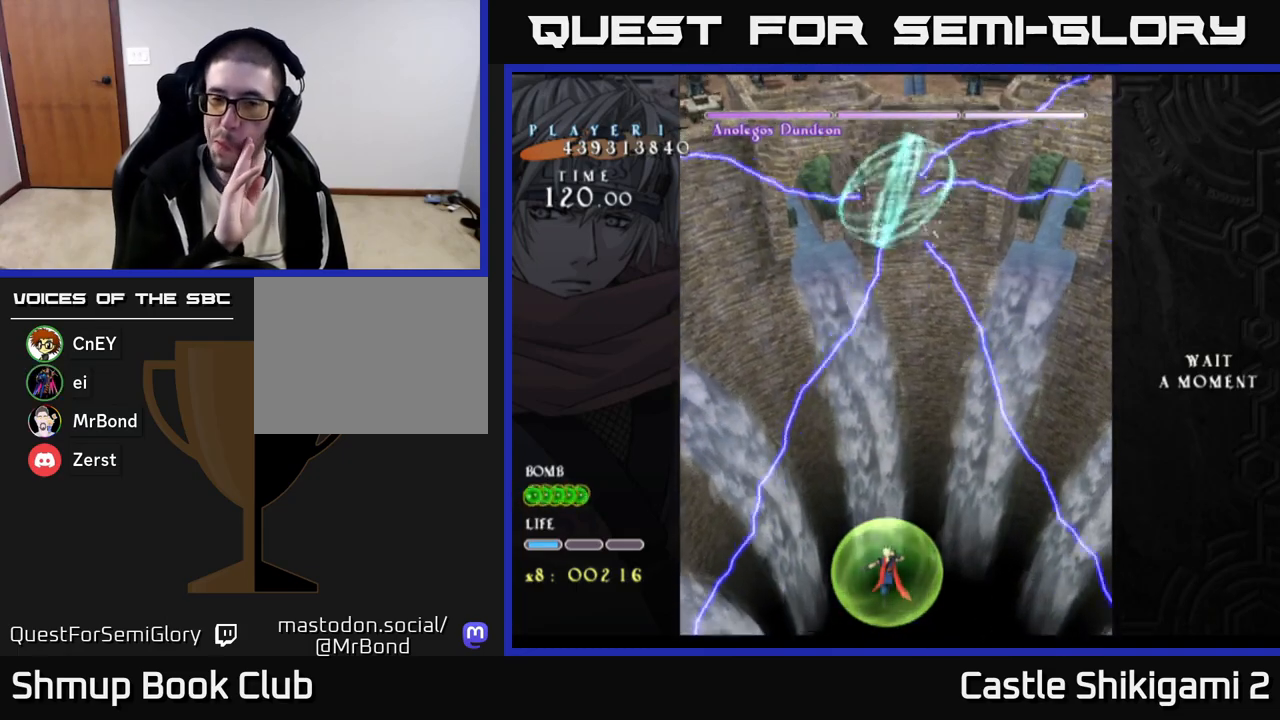
{"buttons": [], "right_stick": "center", "events": []}